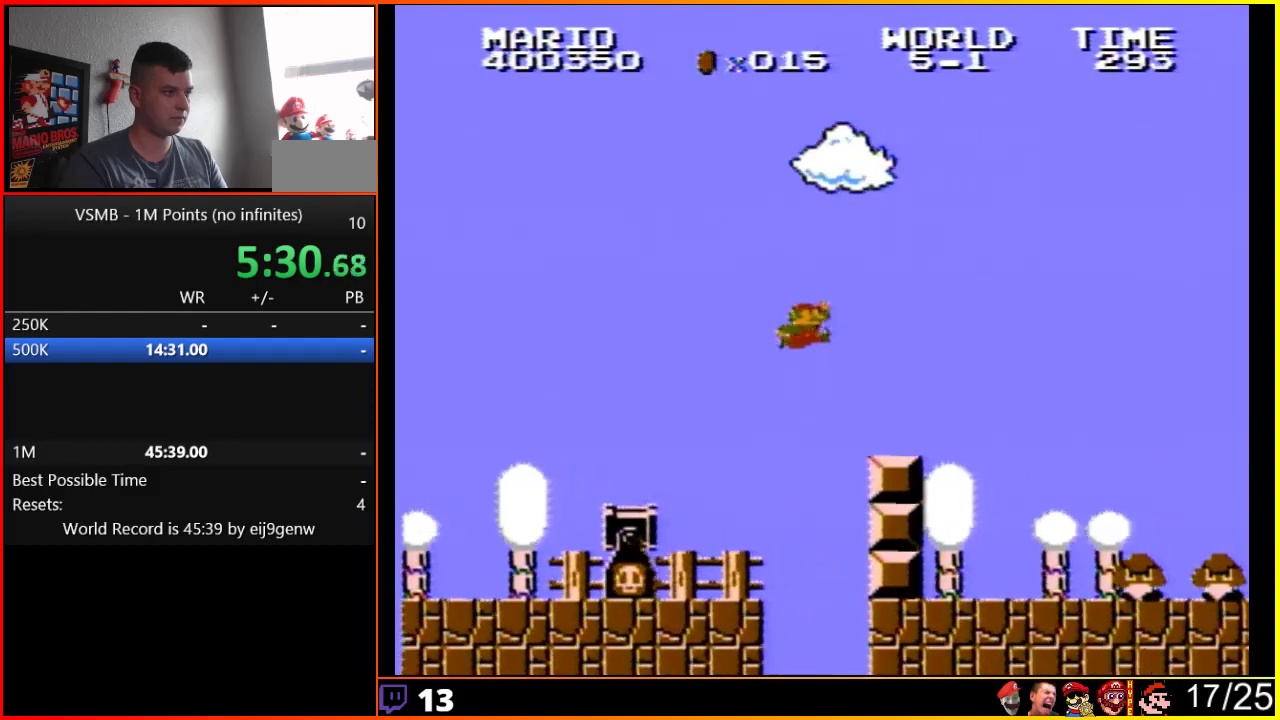
Gameplay with a controller (Nintendo layout); each line is a JSON object with the inputs held at the frame after it. "events" lists button and stick changes between this image and that frame as [ms after this image, input, new state], when the widget could be followed in between. Not read: L3 R3.
{"buttons": ["B", "DPAD_RIGHT"], "events": [[167, "DPAD_LEFT", "down"], [167, "DPAD_RIGHT", "up"], [200, "A", "down"], [233, "DPAD_LEFT", "up"], [233, "DPAD_RIGHT", "down"], [450, "A", "up"]]}
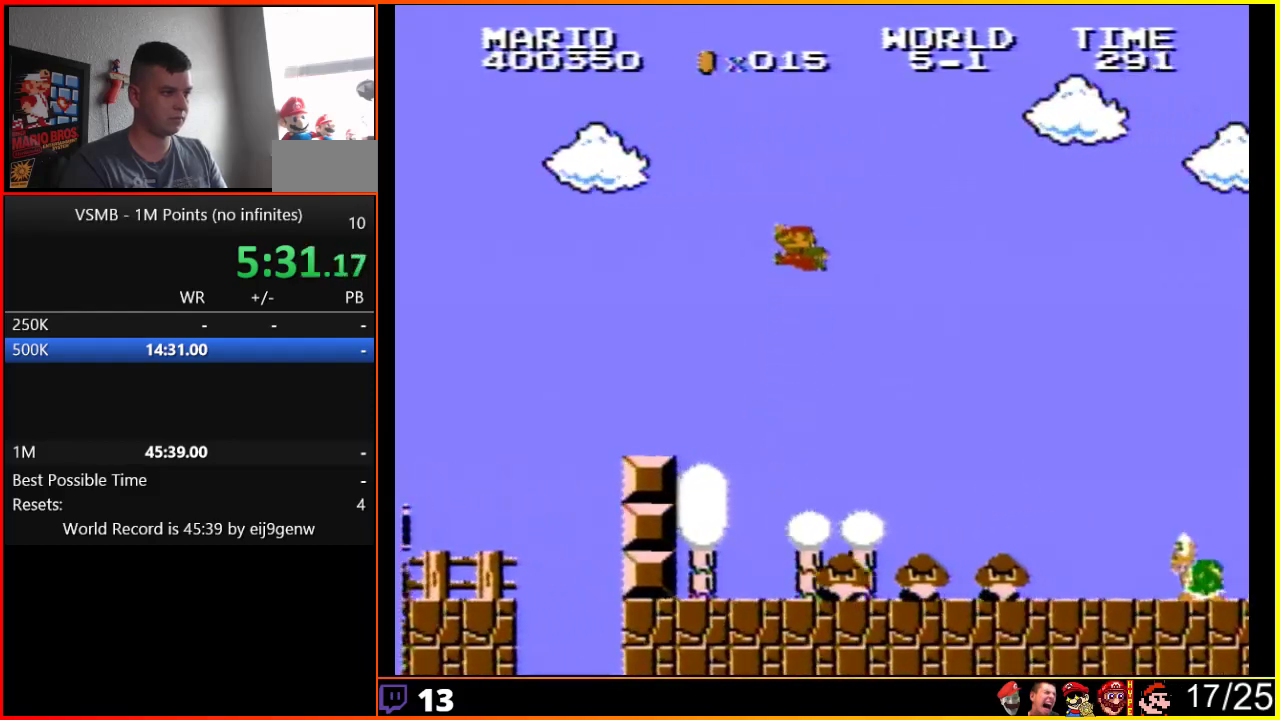
{"buttons": ["B", "DPAD_LEFT"], "events": [[250, "DPAD_RIGHT", "up"], [283, "DPAD_LEFT", "down"]]}
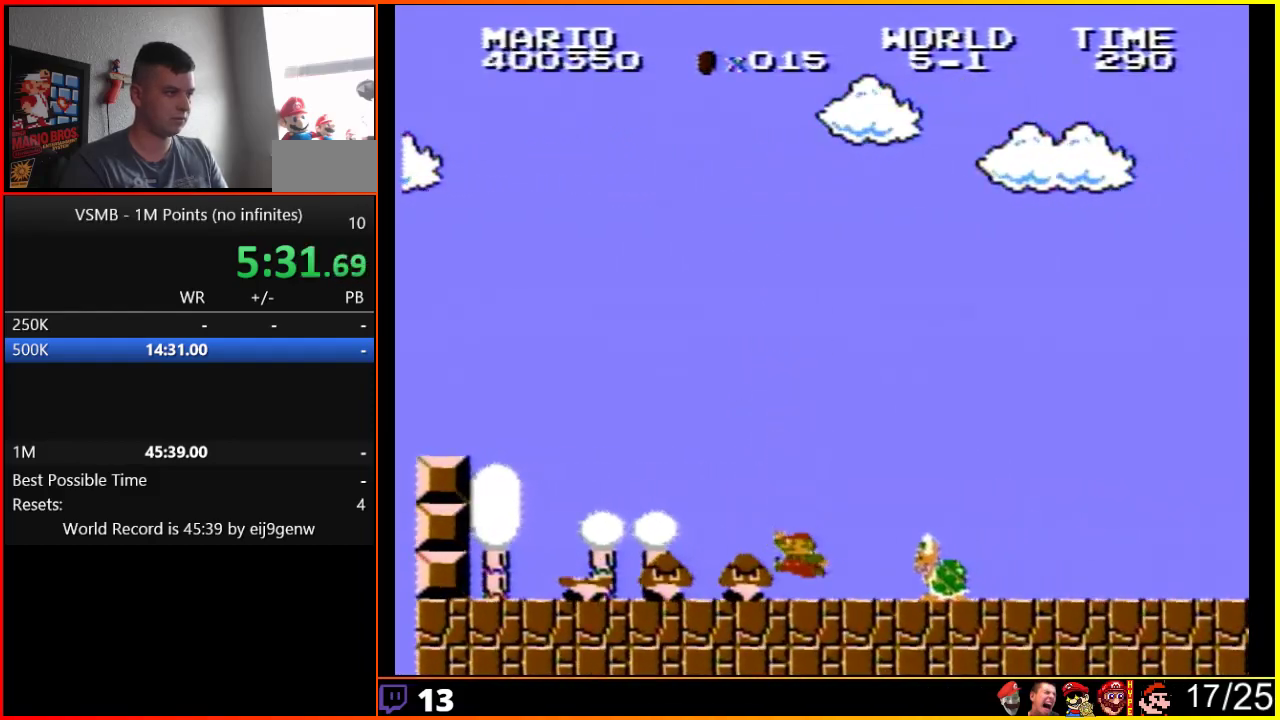
{"buttons": ["A", "B", "DPAD_RIGHT"], "events": [[83, "DPAD_LEFT", "up"], [433, "A", "down"], [433, "DPAD_RIGHT", "down"]]}
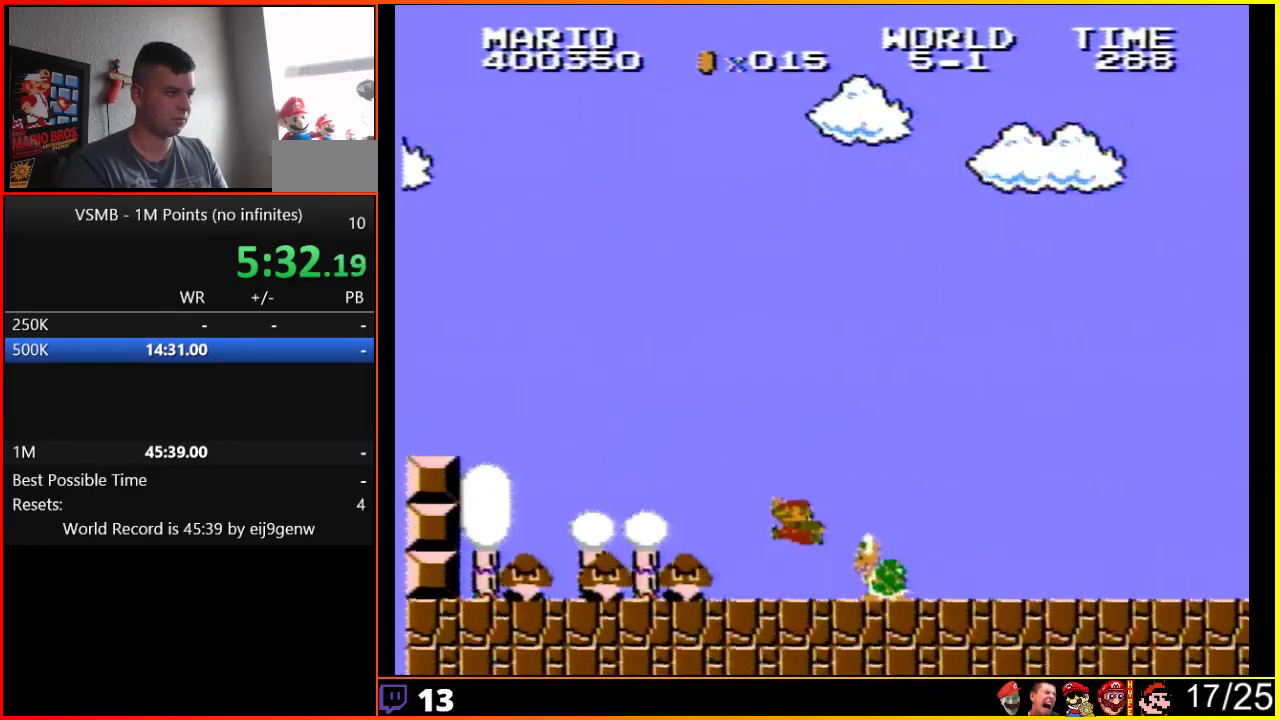
{"buttons": ["B"], "events": [[50, "A", "up"], [150, "DPAD_RIGHT", "up"], [317, "DPAD_LEFT", "down"], [467, "DPAD_LEFT", "up"]]}
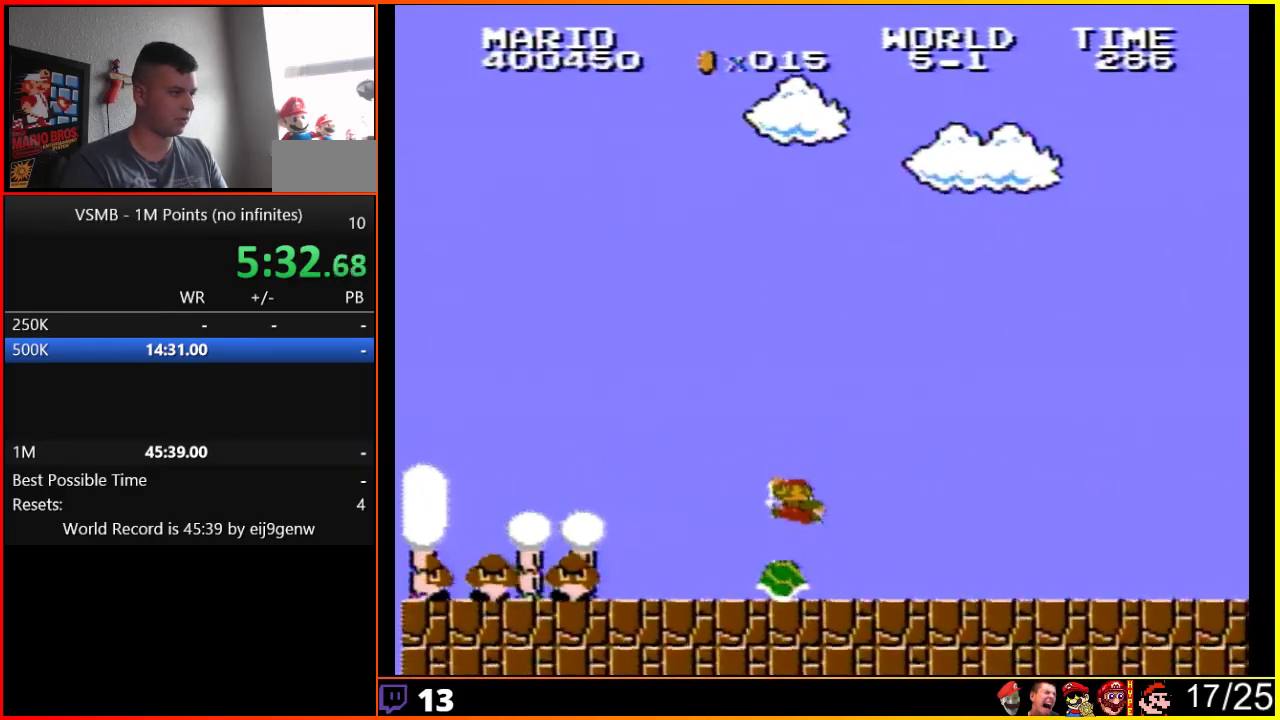
{"buttons": ["B"], "events": [[17, "DPAD_LEFT", "down"], [217, "DPAD_LEFT", "up"], [267, "DPAD_LEFT", "down"], [433, "DPAD_LEFT", "up"]]}
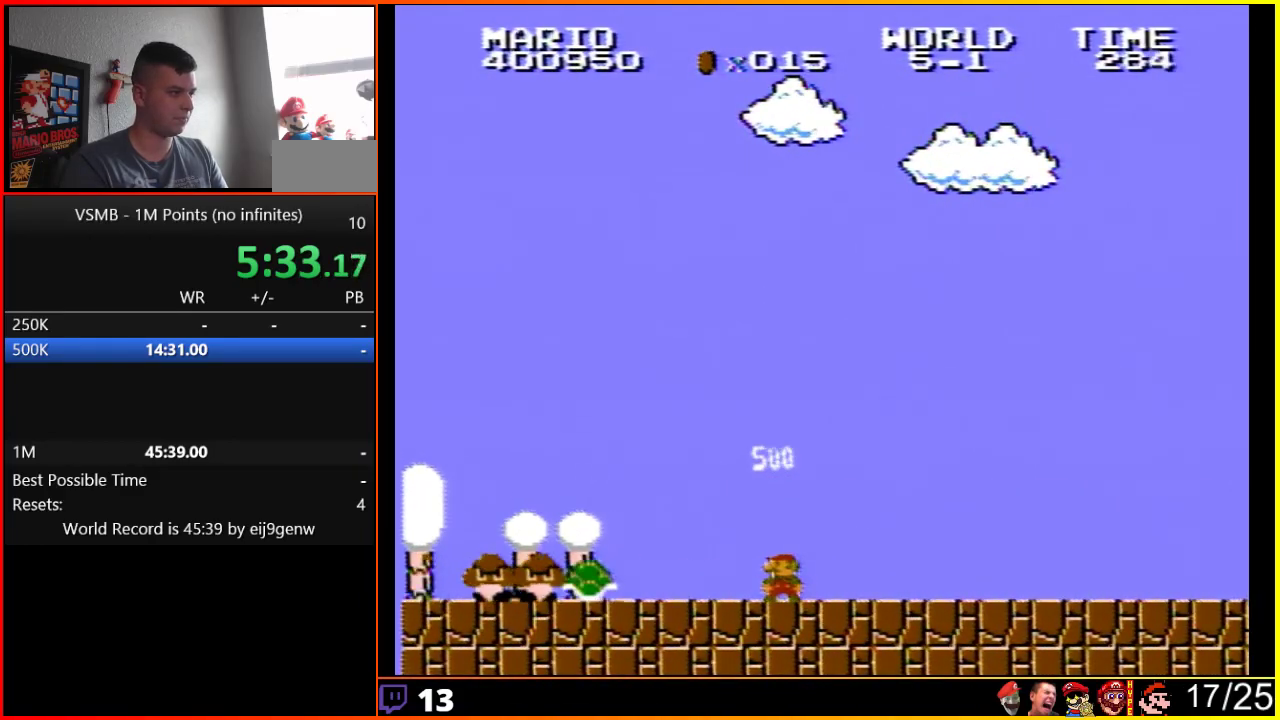
{"buttons": ["B"], "events": []}
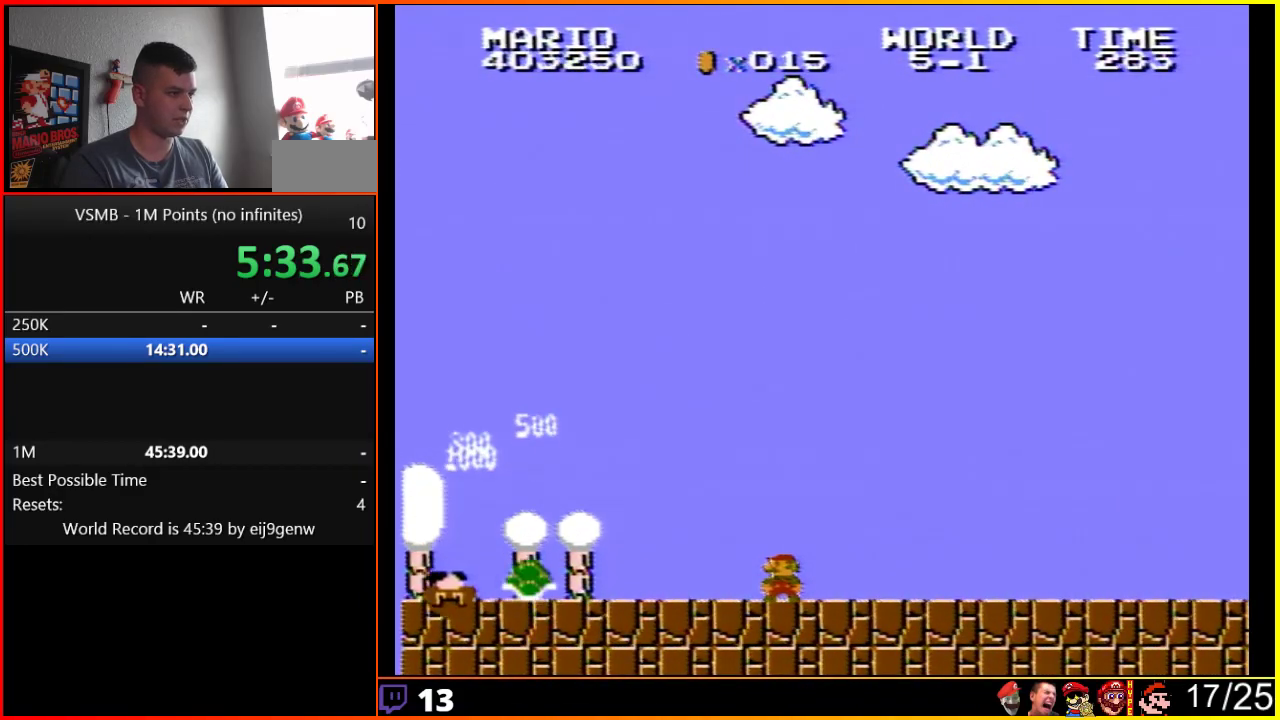
{"buttons": ["A", "B"], "events": [[150, "A", "down"]]}
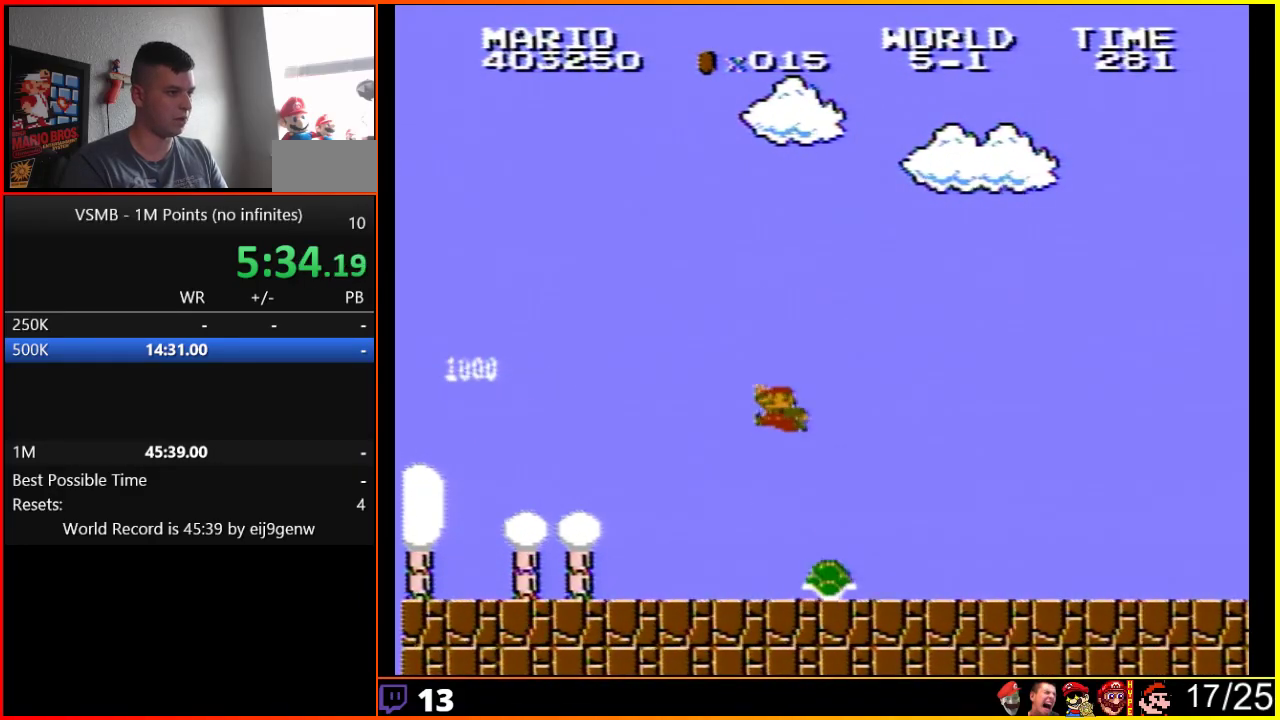
{"buttons": ["A", "B", "DPAD_RIGHT"], "events": [[183, "DPAD_RIGHT", "down"]]}
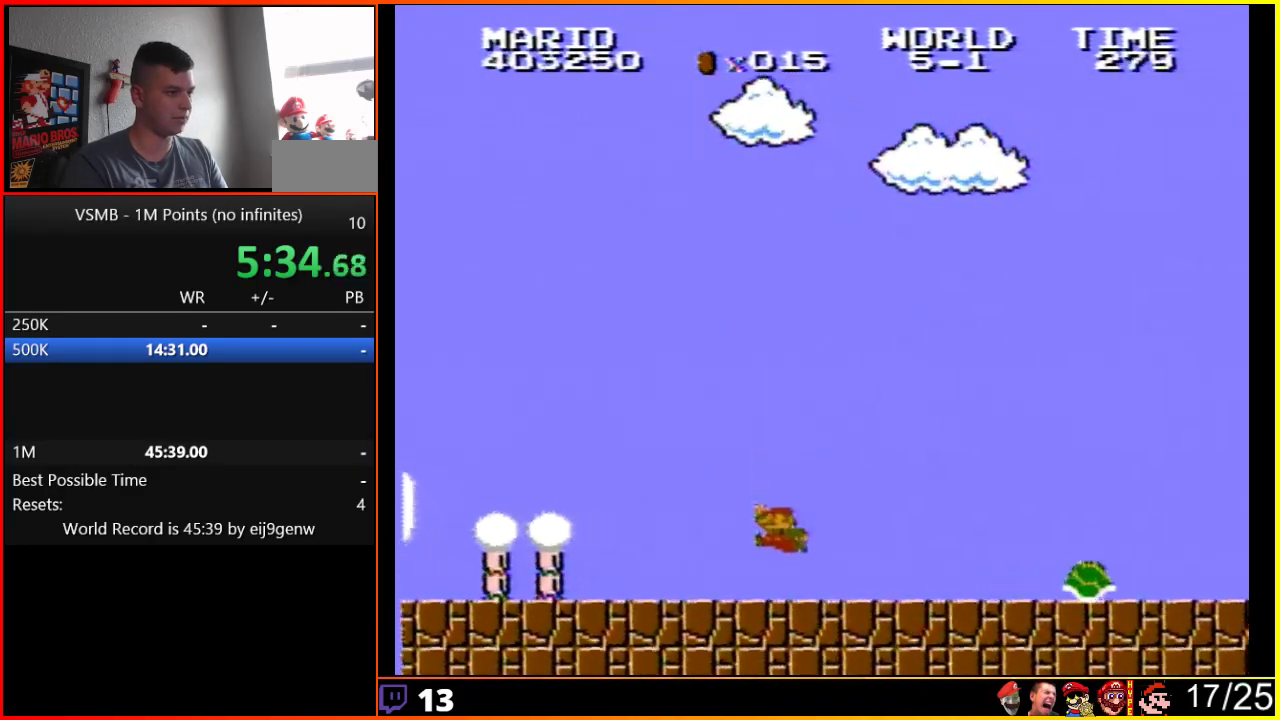
{"buttons": ["B", "DPAD_RIGHT"], "events": [[350, "A", "up"]]}
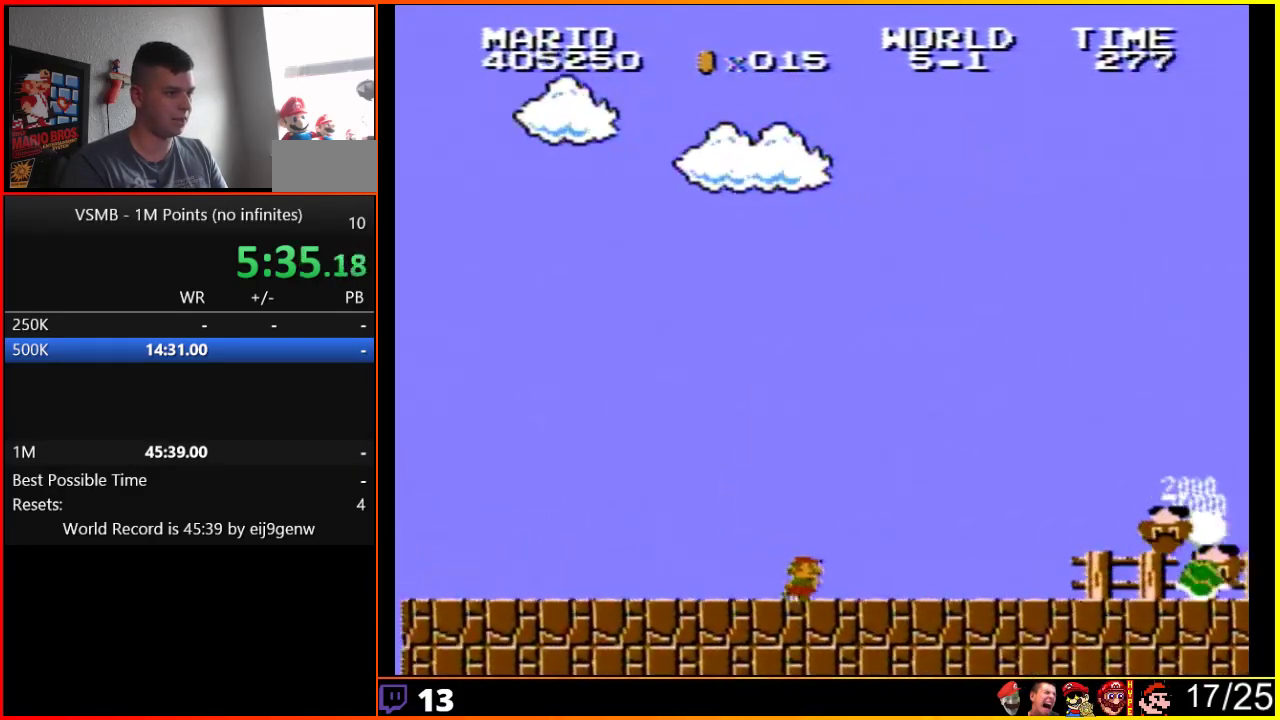
{"buttons": ["B", "DPAD_RIGHT"], "events": []}
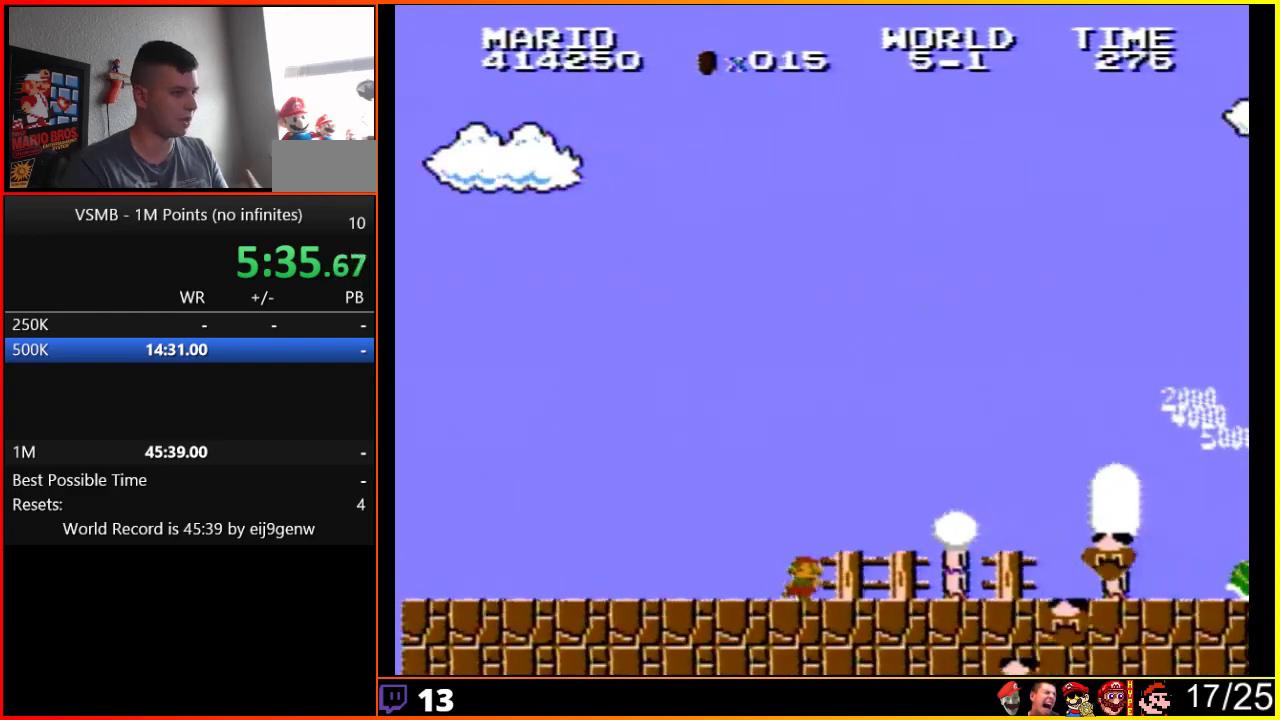
{"buttons": ["B", "DPAD_RIGHT"], "events": []}
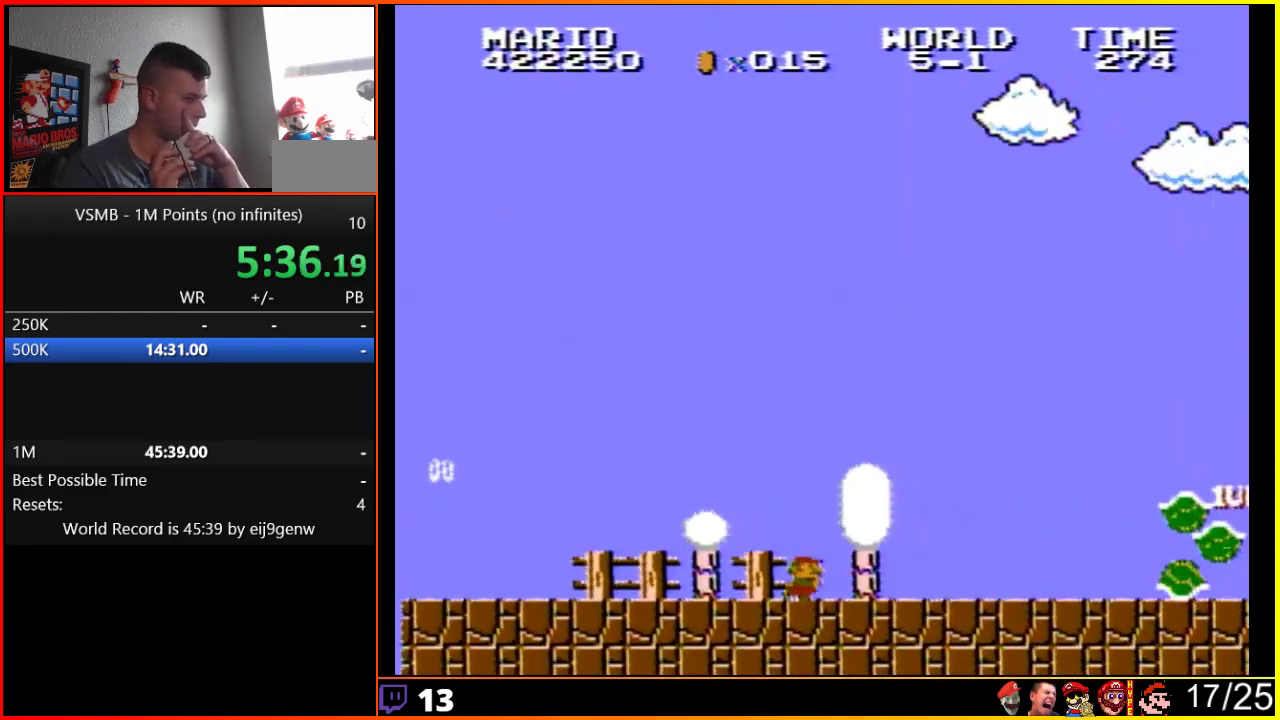
{"buttons": ["B", "DPAD_RIGHT"], "events": []}
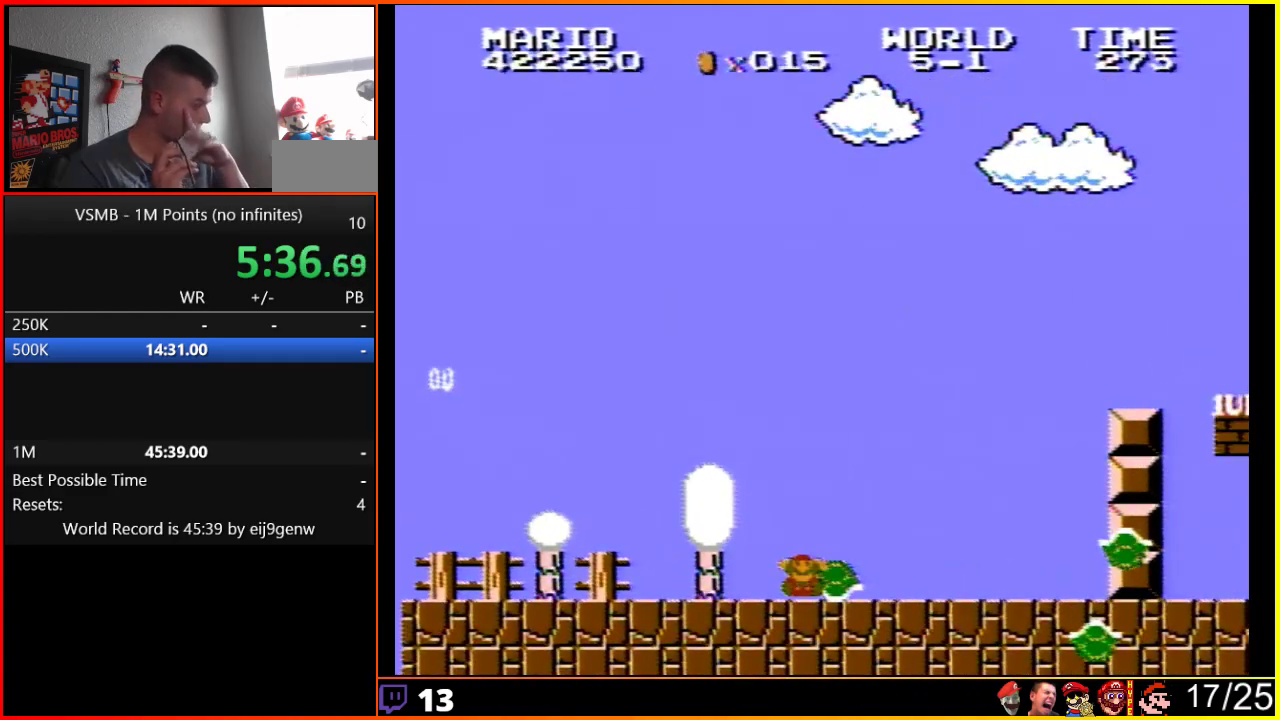
{"buttons": [], "events": [[17, "DPAD_RIGHT", "up"], [133, "B", "up"]]}
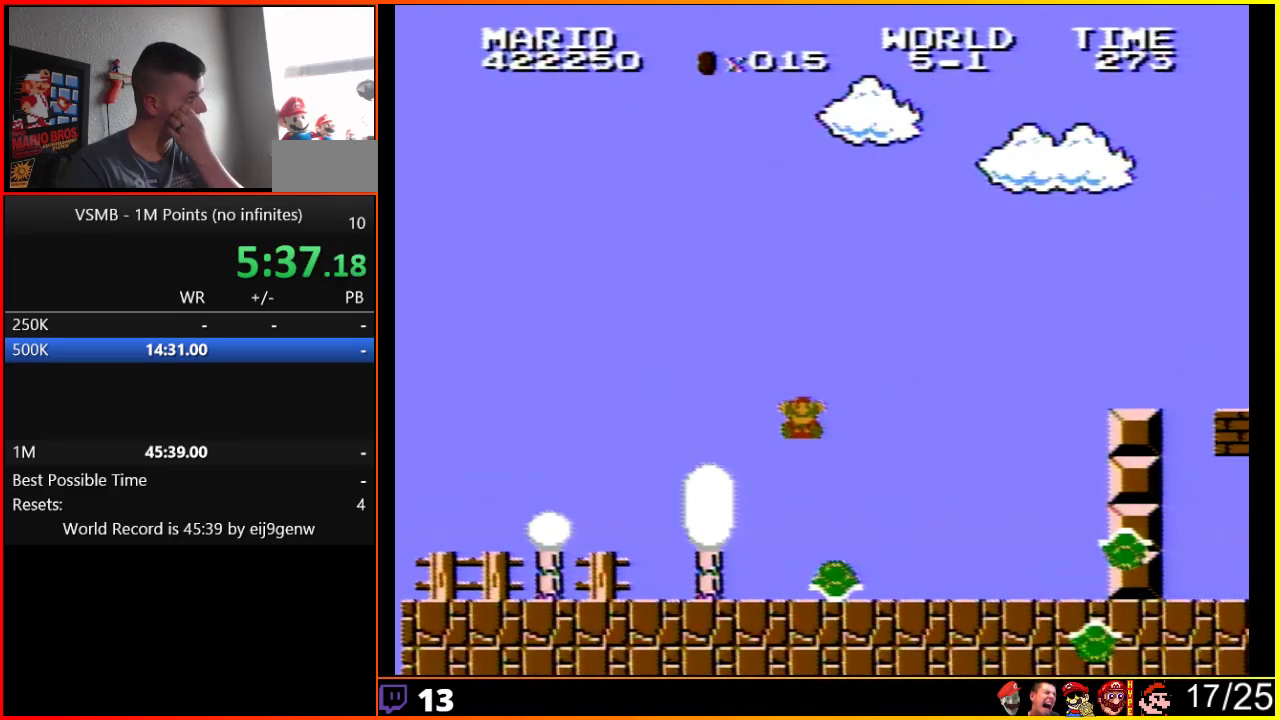
{"buttons": [], "events": []}
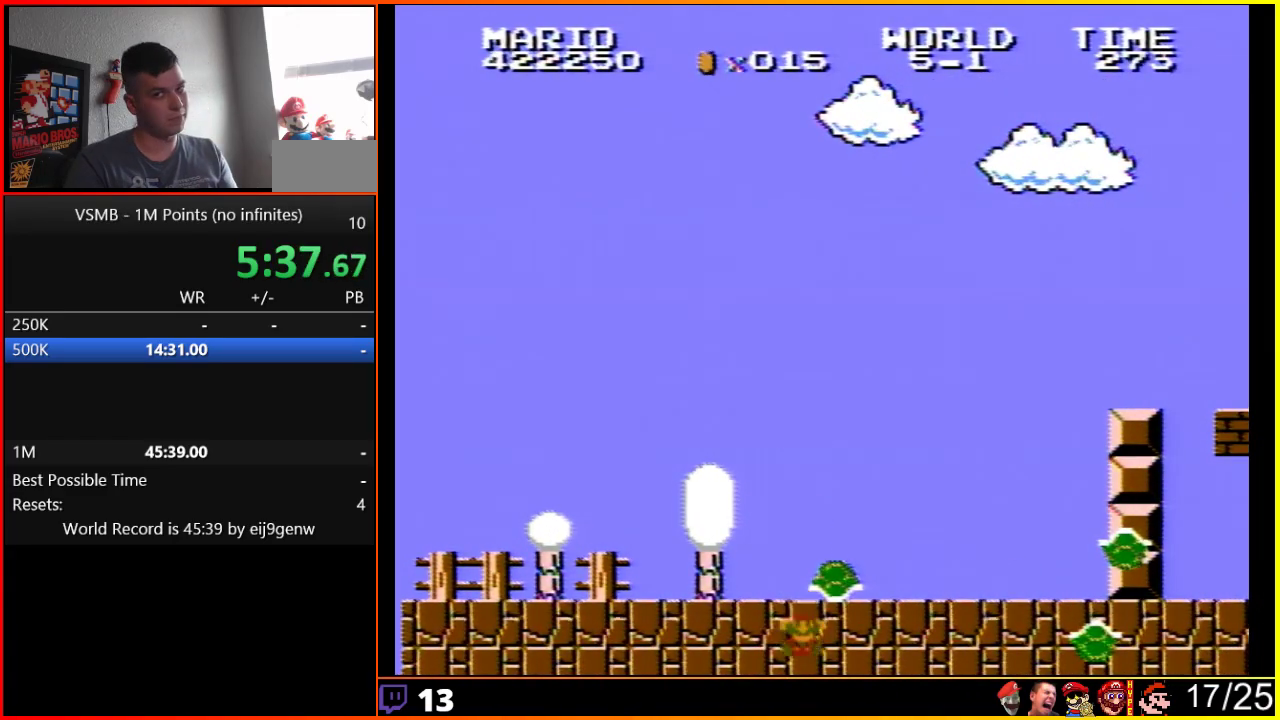
{"buttons": [], "events": []}
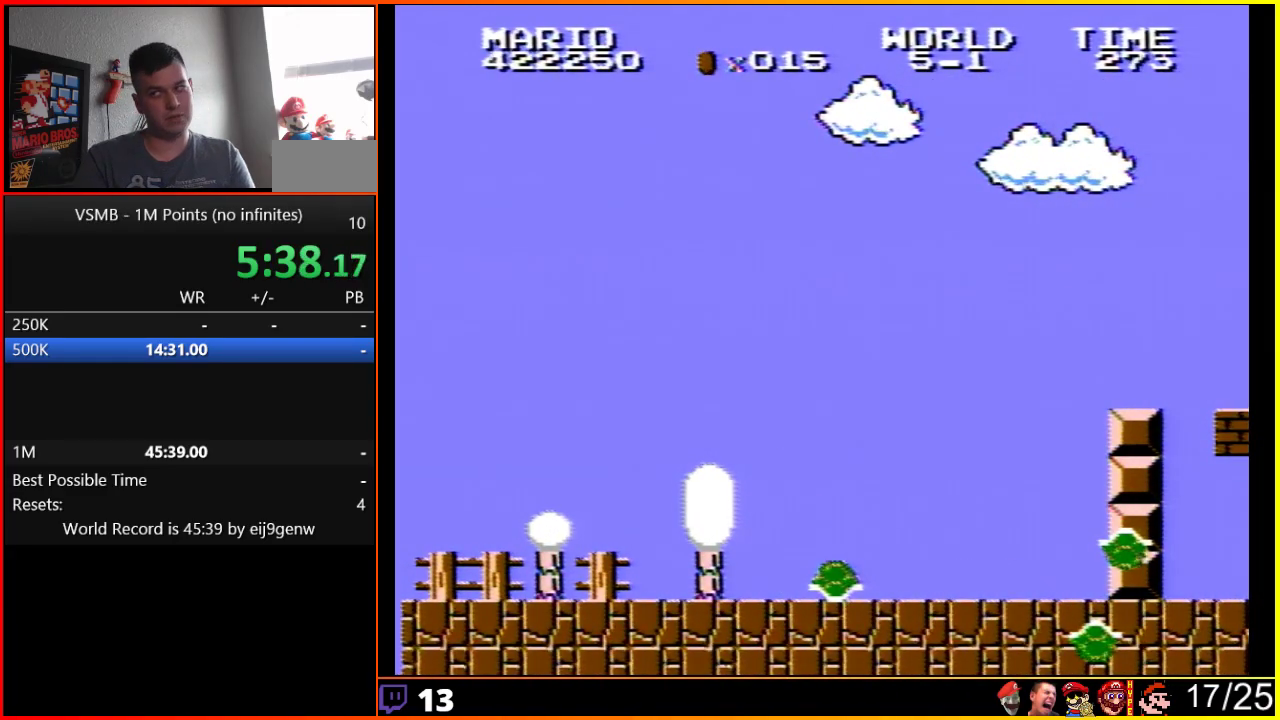
{"buttons": [], "events": []}
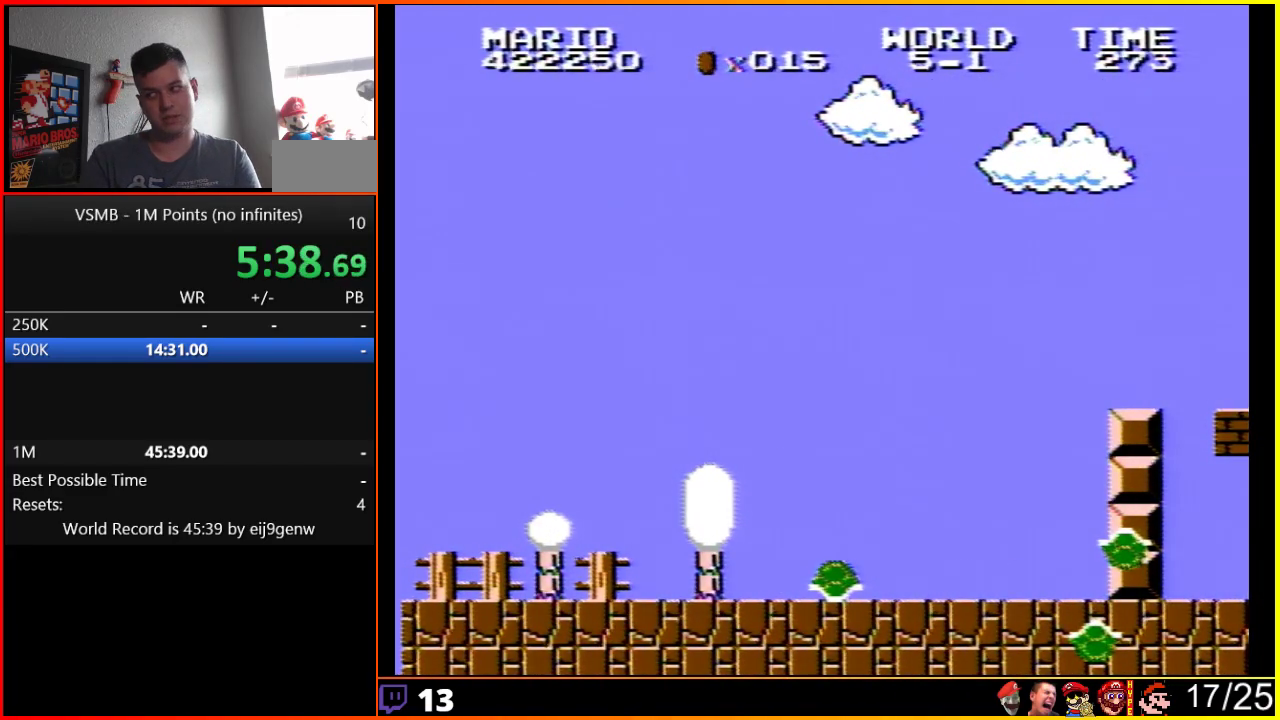
{"buttons": [], "events": []}
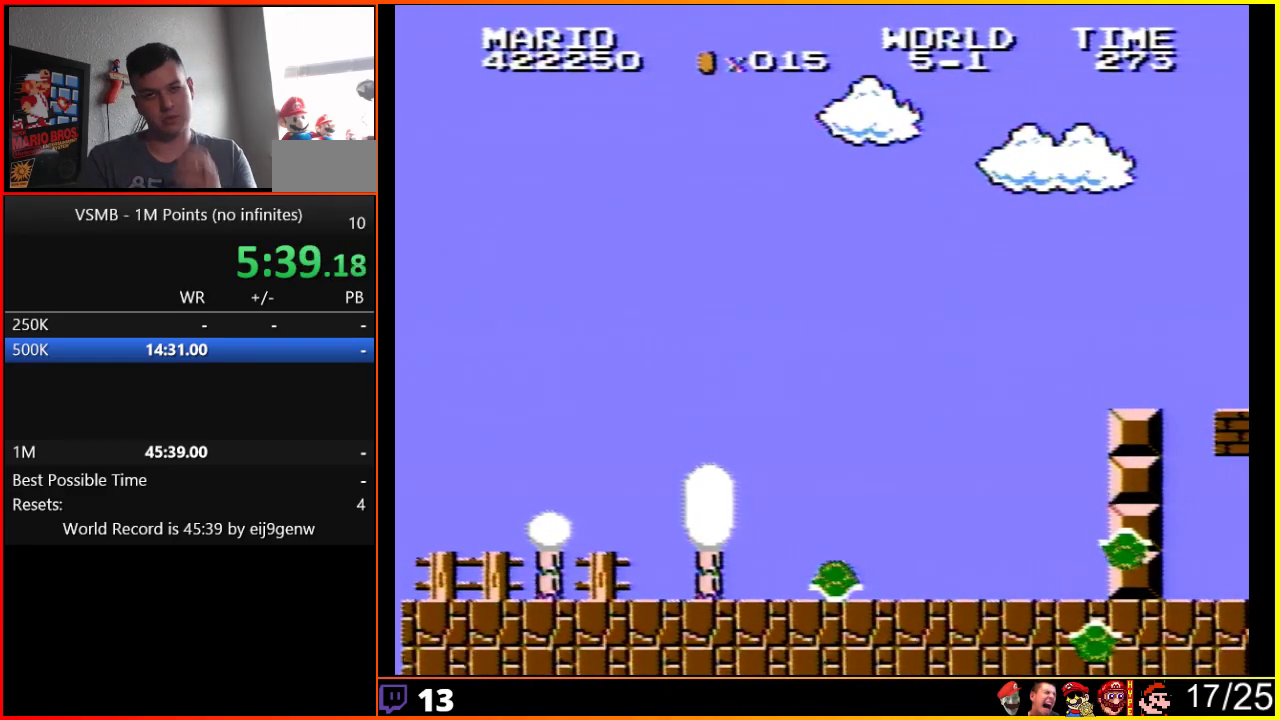
{"buttons": [], "events": []}
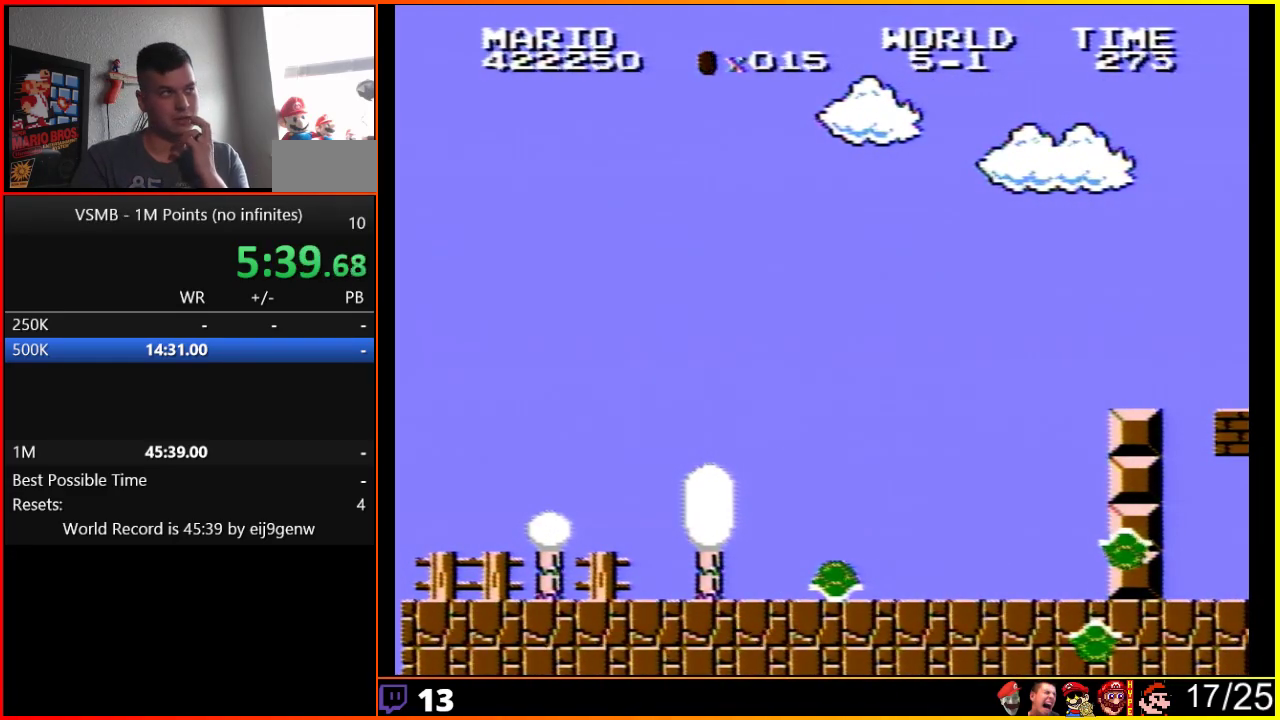
{"buttons": [], "events": []}
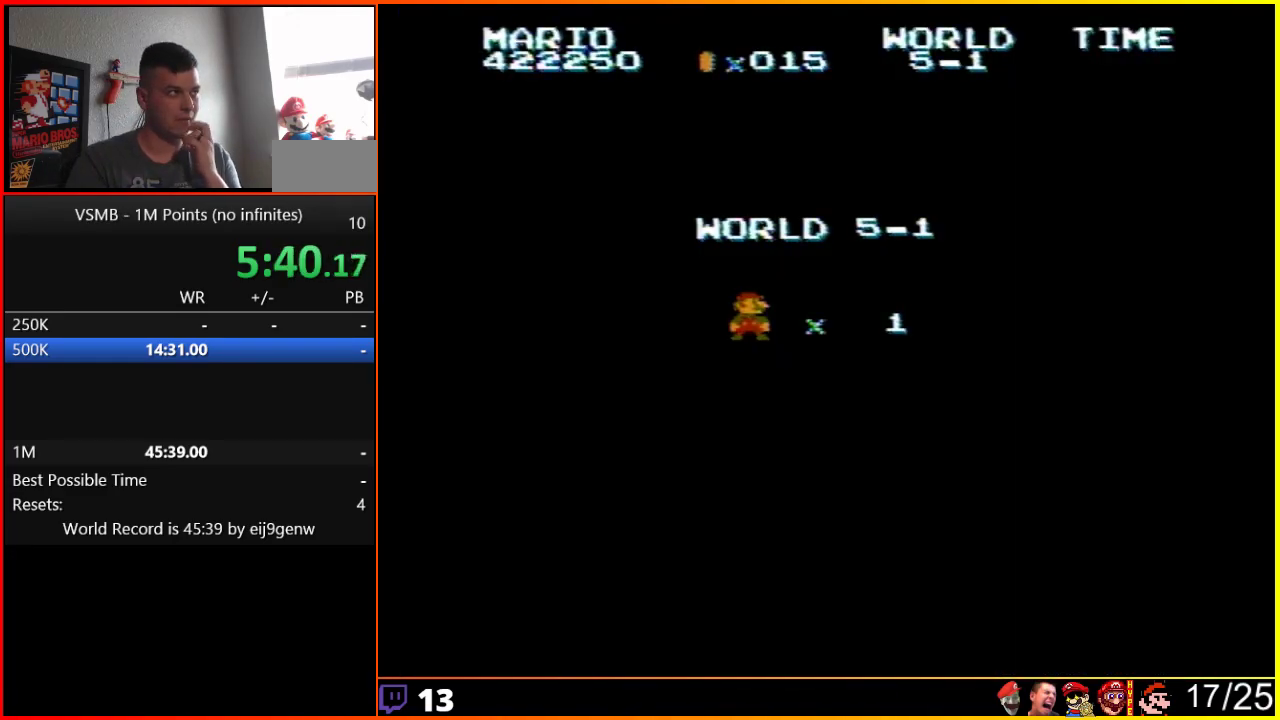
{"buttons": [], "events": []}
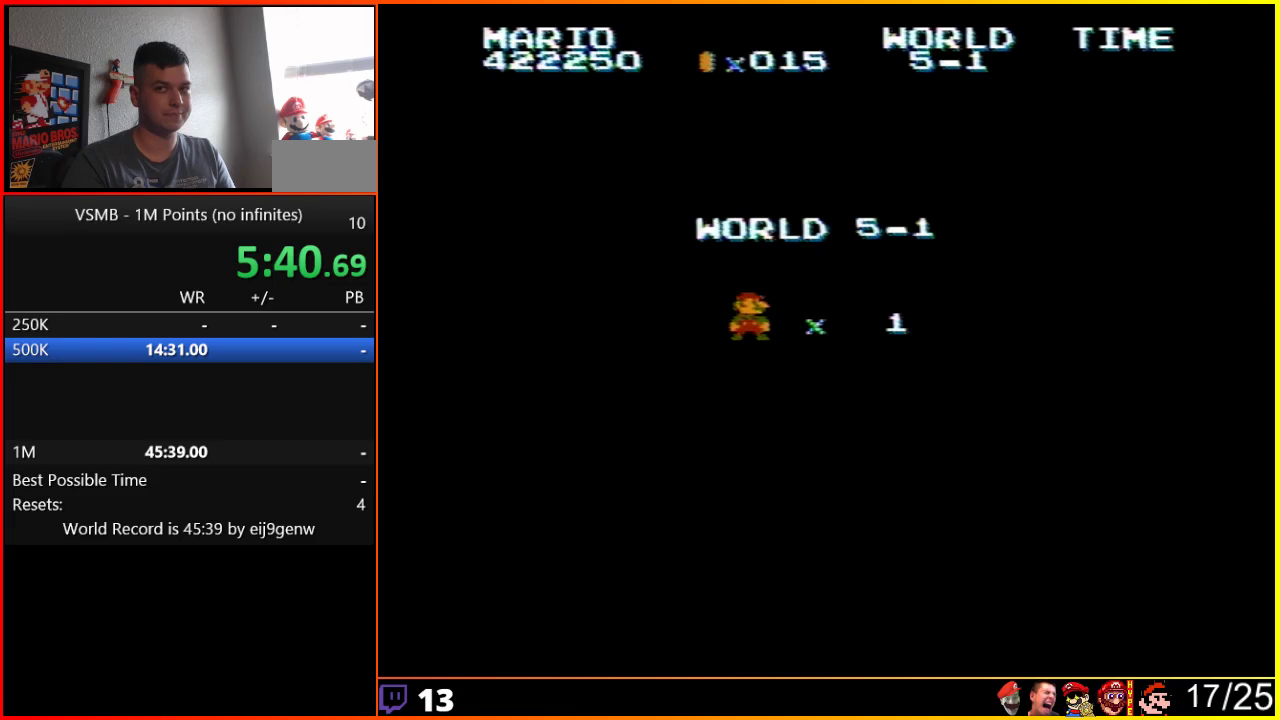
{"buttons": [], "events": []}
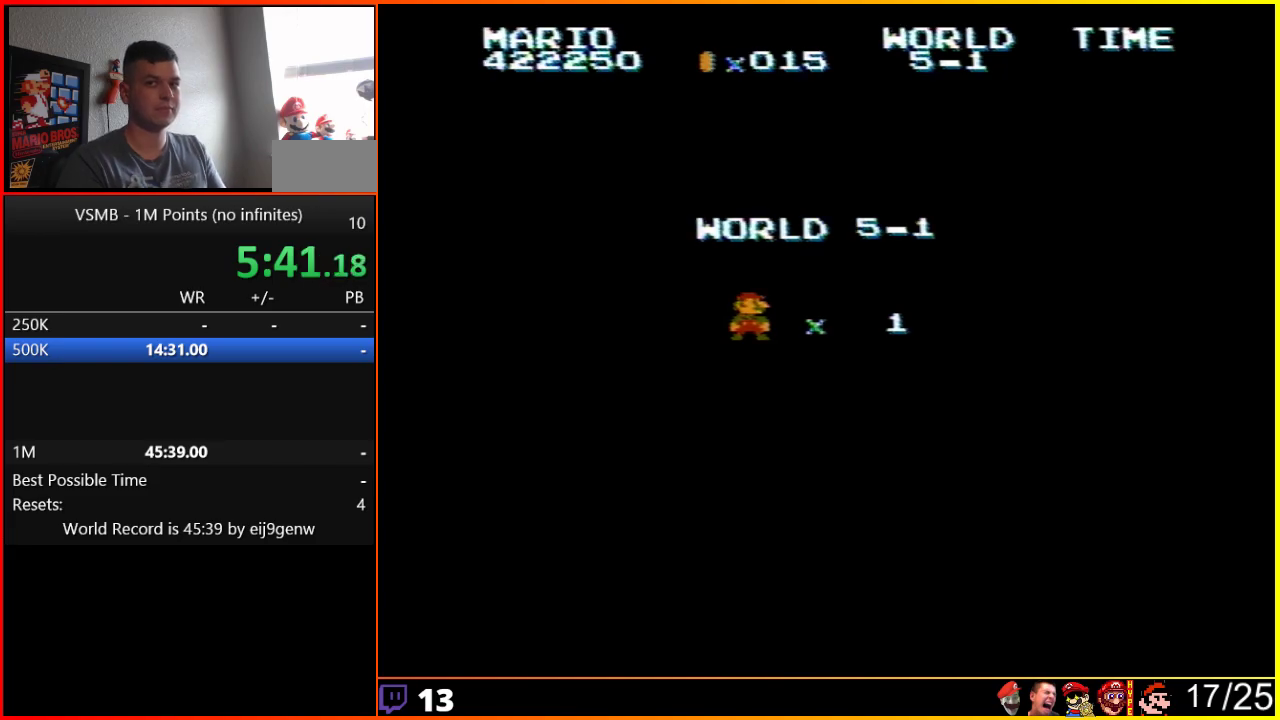
{"buttons": ["B", "DPAD_RIGHT"], "events": [[33, "B", "down"], [33, "DPAD_RIGHT", "down"]]}
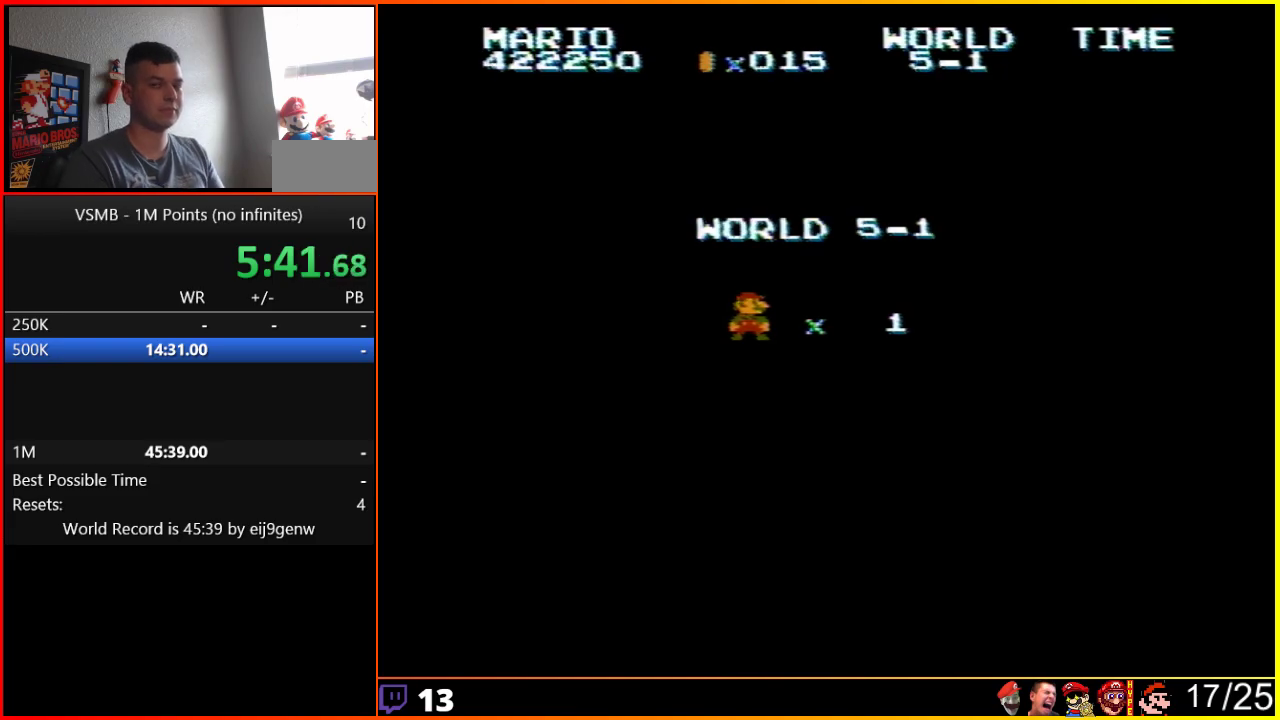
{"buttons": ["B", "DPAD_RIGHT"], "events": []}
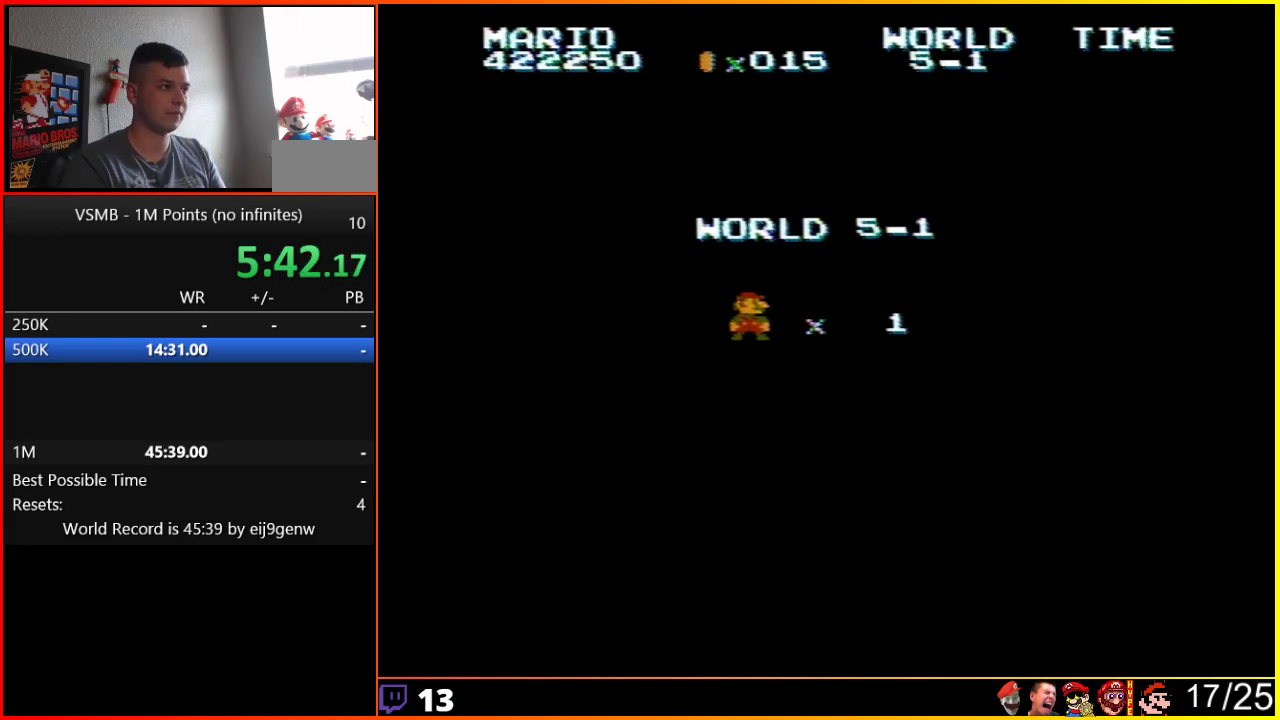
{"buttons": ["B", "DPAD_RIGHT"], "events": []}
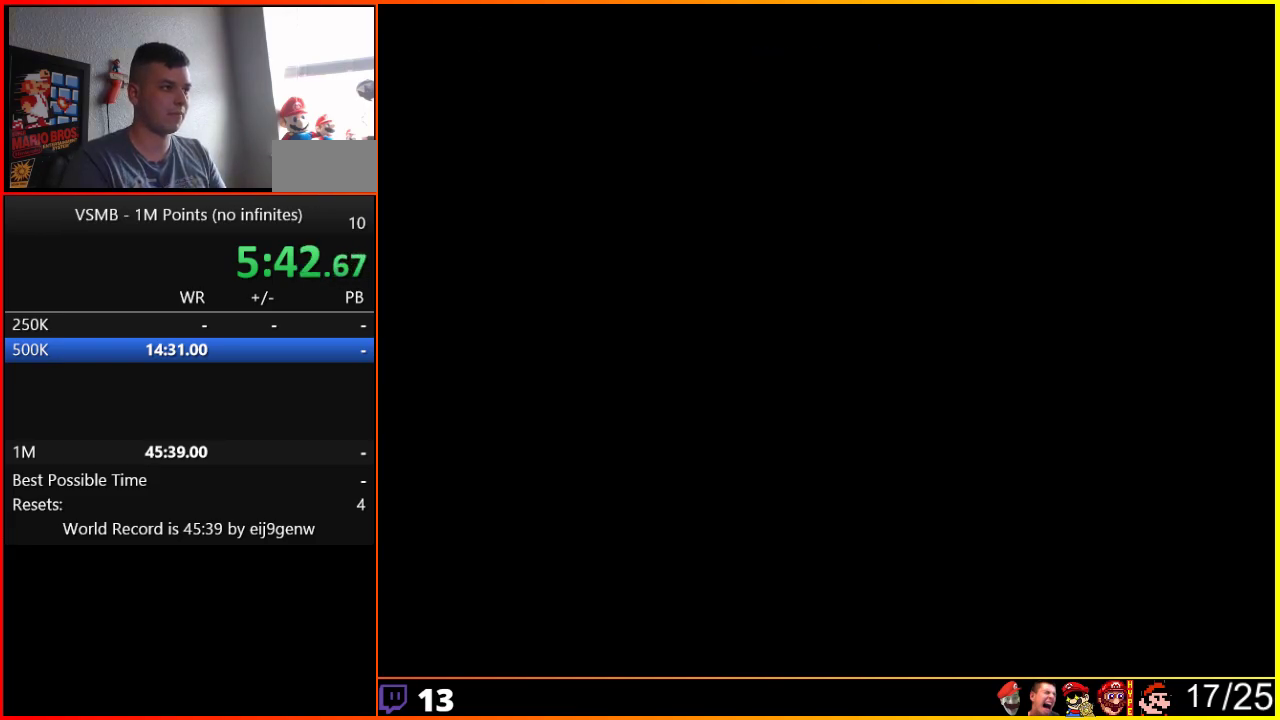
{"buttons": ["B", "DPAD_RIGHT"], "events": []}
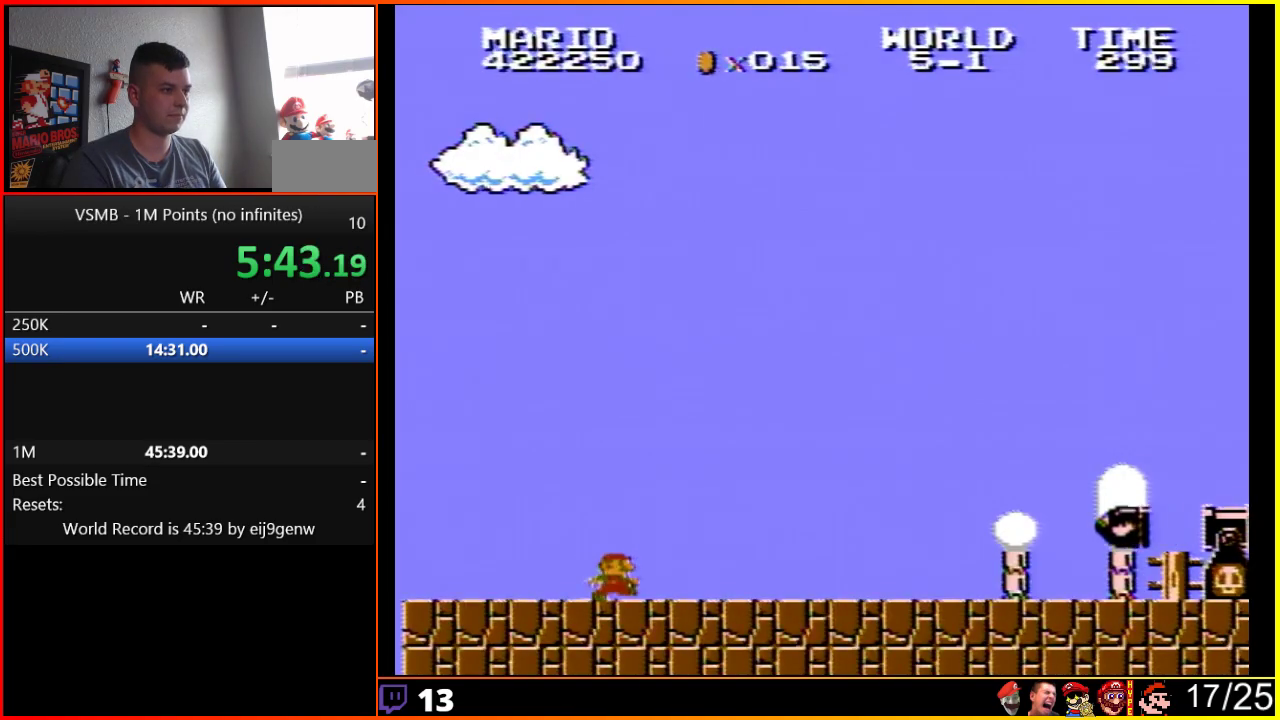
{"buttons": ["B", "DPAD_RIGHT"], "events": []}
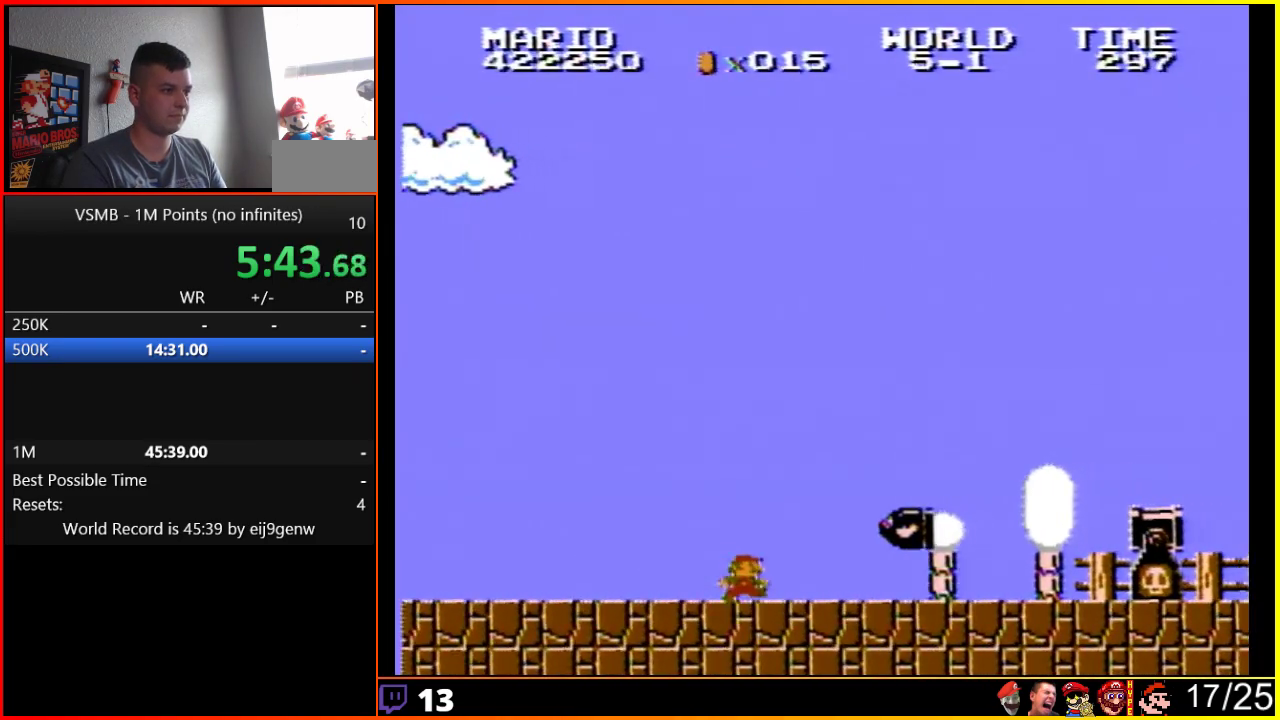
{"buttons": ["A", "B", "DPAD_RIGHT"], "events": [[233, "A", "down"]]}
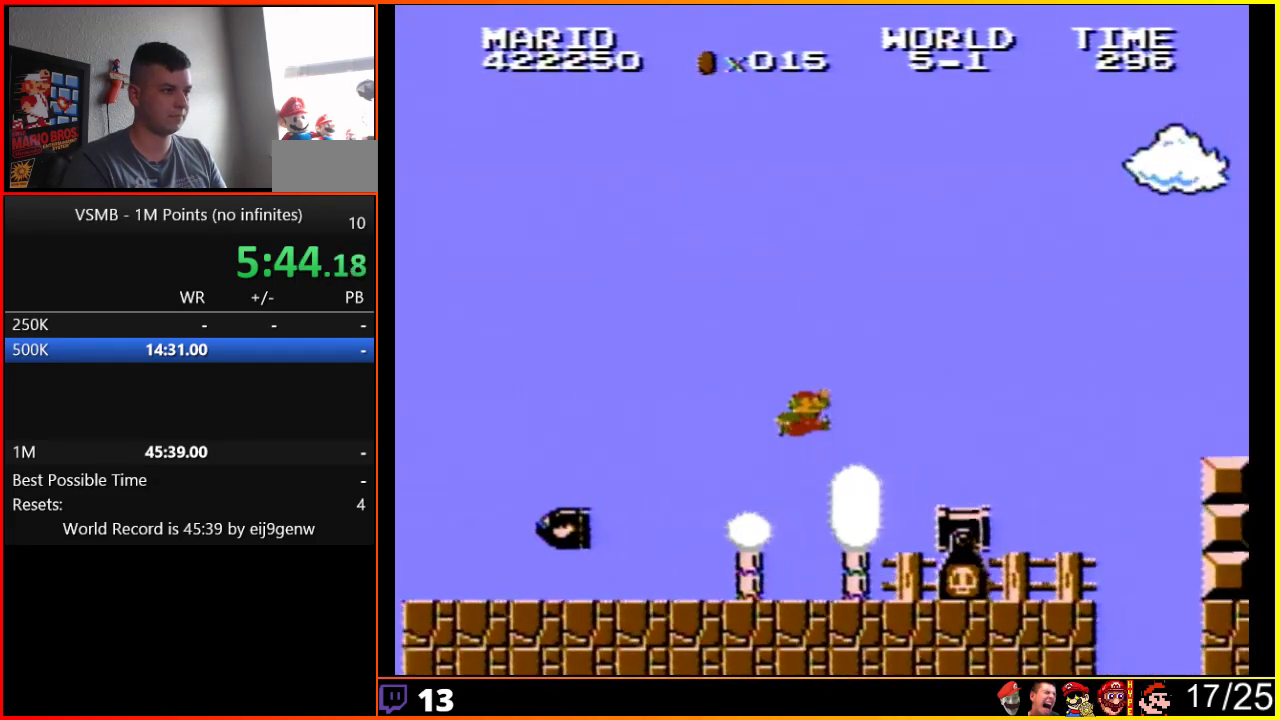
{"buttons": ["B", "DPAD_RIGHT"], "events": [[17, "A", "up"], [283, "A", "down"], [483, "A", "up"]]}
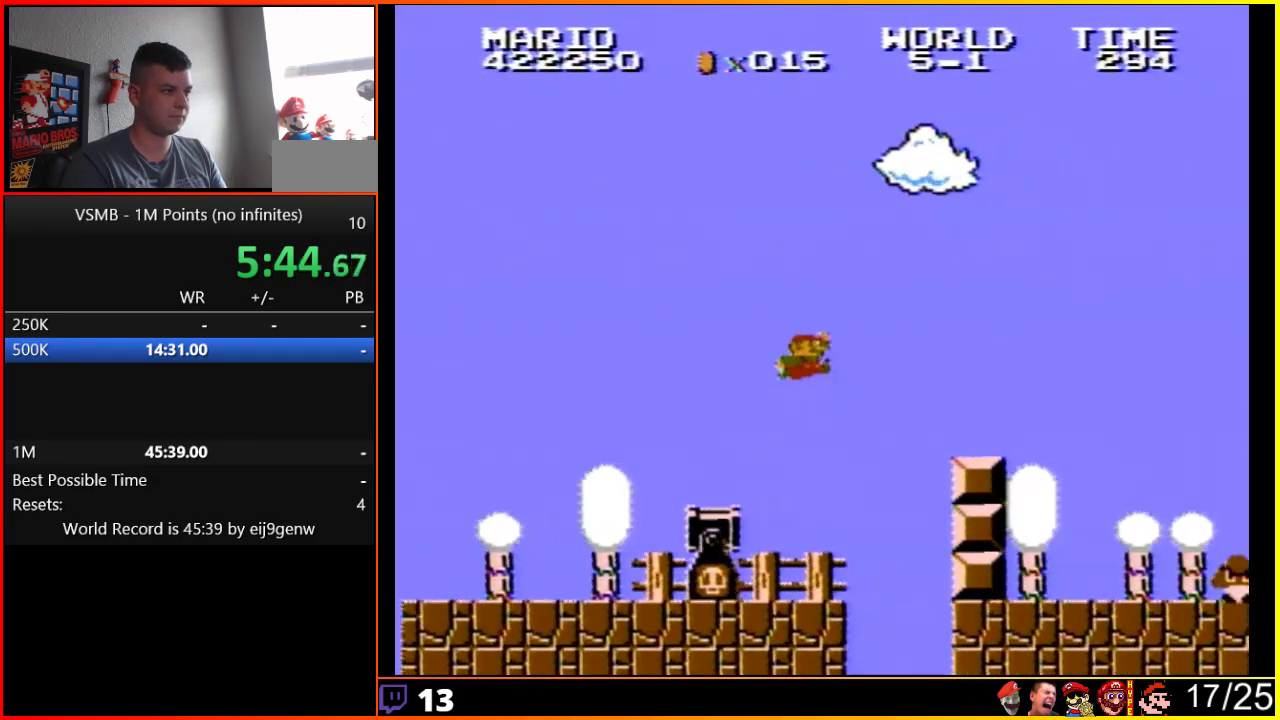
{"buttons": ["A", "B", "DPAD_RIGHT"], "events": [[283, "DPAD_RIGHT", "up"], [283, "DPAD_UP", "down"], [333, "DPAD_LEFT", "down"], [333, "DPAD_UP", "up"], [350, "A", "down"], [383, "DPAD_LEFT", "up"], [383, "DPAD_RIGHT", "down"]]}
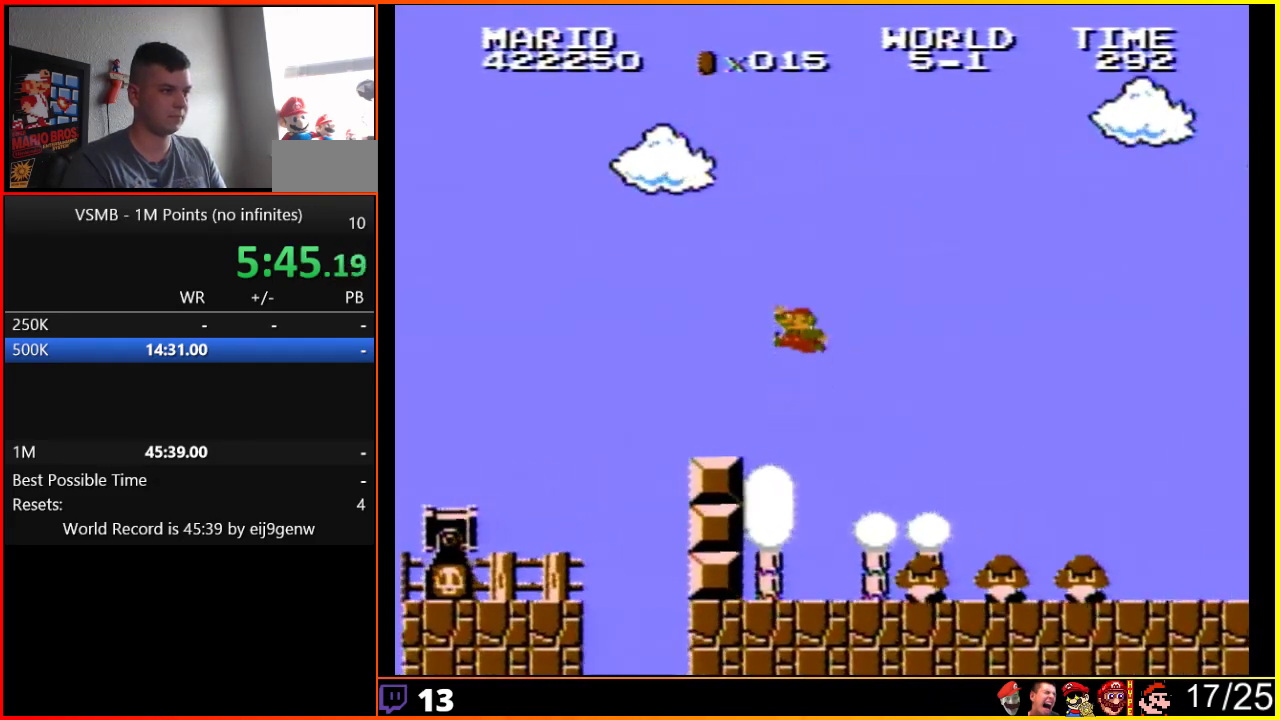
{"buttons": ["B", "DPAD_LEFT"], "events": [[67, "A", "up"], [333, "DPAD_RIGHT", "up"], [383, "DPAD_LEFT", "down"]]}